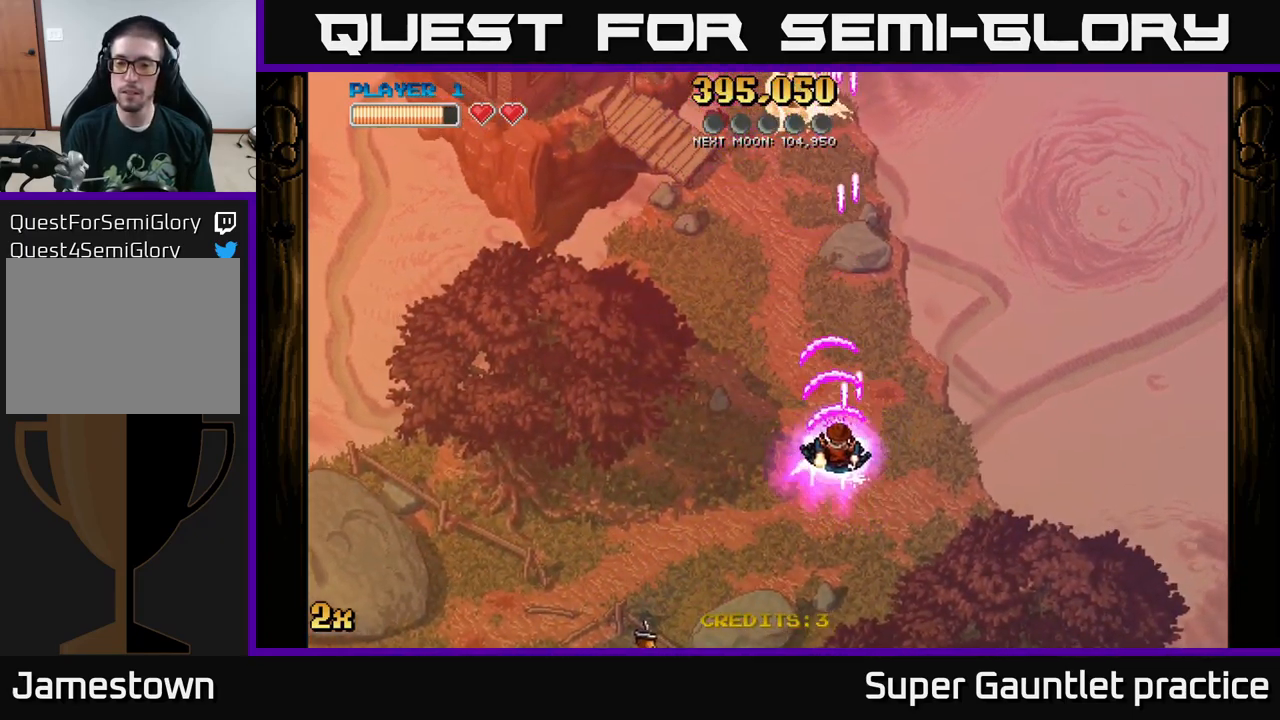
Gameplay with a controller (Xbox layout); each line is a JSON object with the inputs held at the frame after it. "events" lists button and stick changes between this image and that frame as [ms after this image, input, new state], when the widget could be followed in between. Not read: right_stick.
{"buttons": ["A"], "left_stick": "down-left", "events": []}
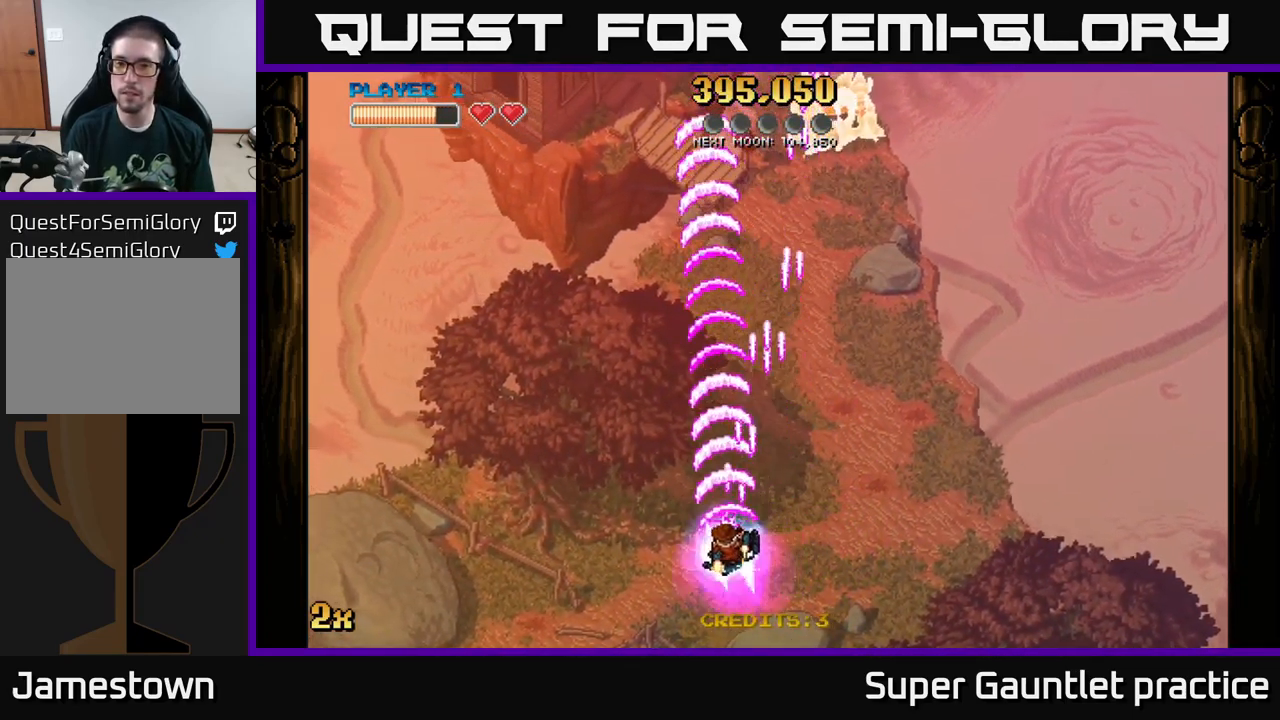
{"buttons": ["A"], "left_stick": "left", "events": [[300, "left_stick", "left"]]}
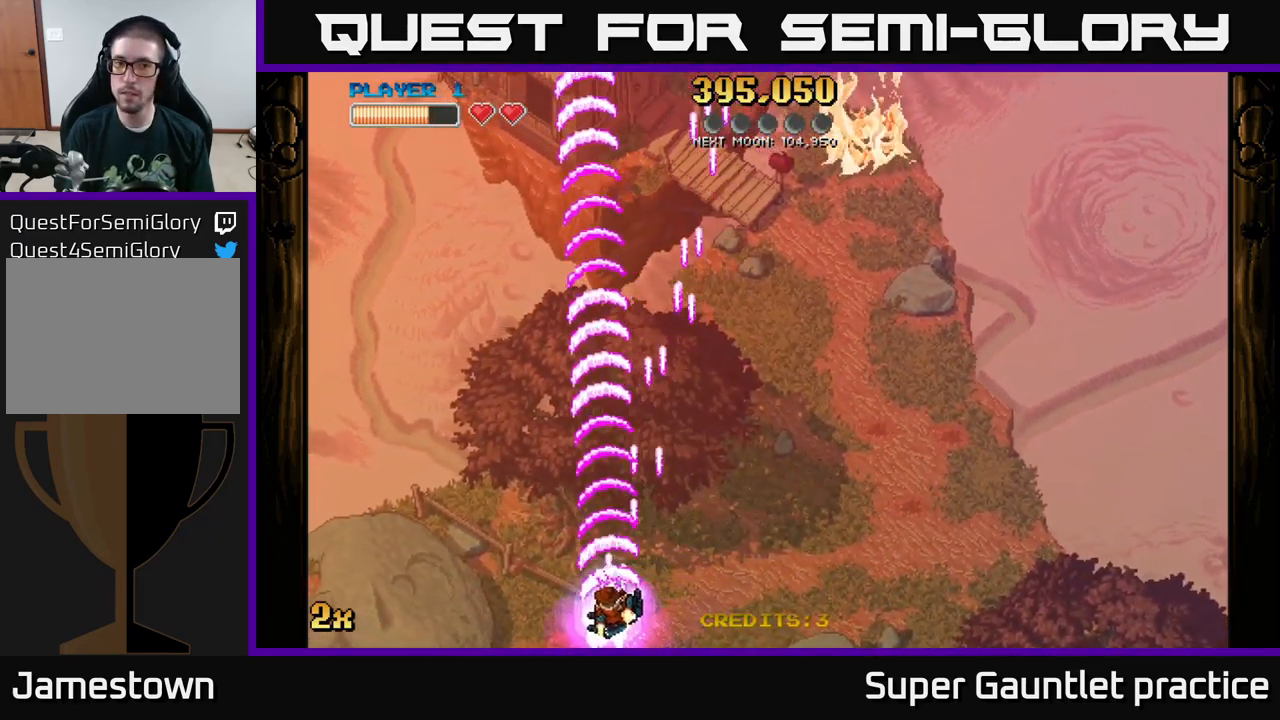
{"buttons": ["A"], "left_stick": "up-right", "events": [[383, "left_stick", "center"], [450, "left_stick", "up-right"]]}
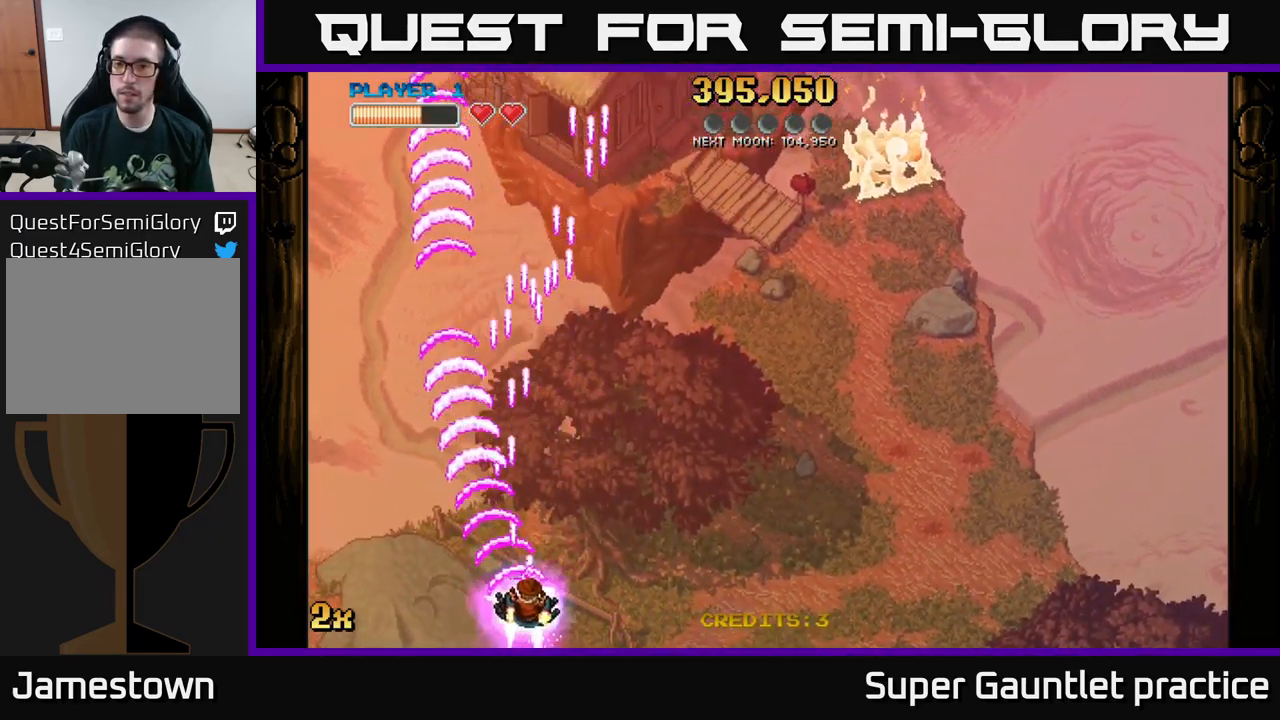
{"buttons": ["A"], "left_stick": "up-right", "events": [[50, "X", "down"], [150, "X", "up"]]}
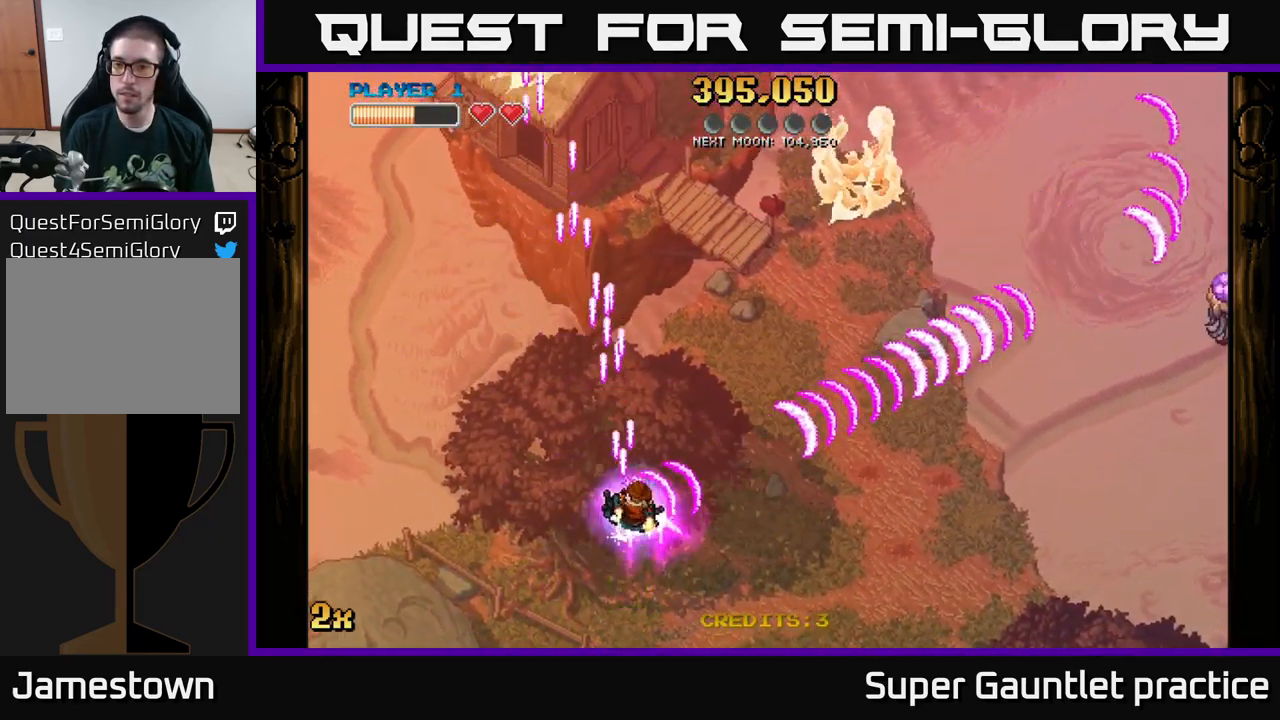
{"buttons": ["A"], "left_stick": "down-right", "events": [[67, "left_stick", "up-left"], [300, "left_stick", "down-left"], [350, "left_stick", "down"], [450, "left_stick", "down-right"]]}
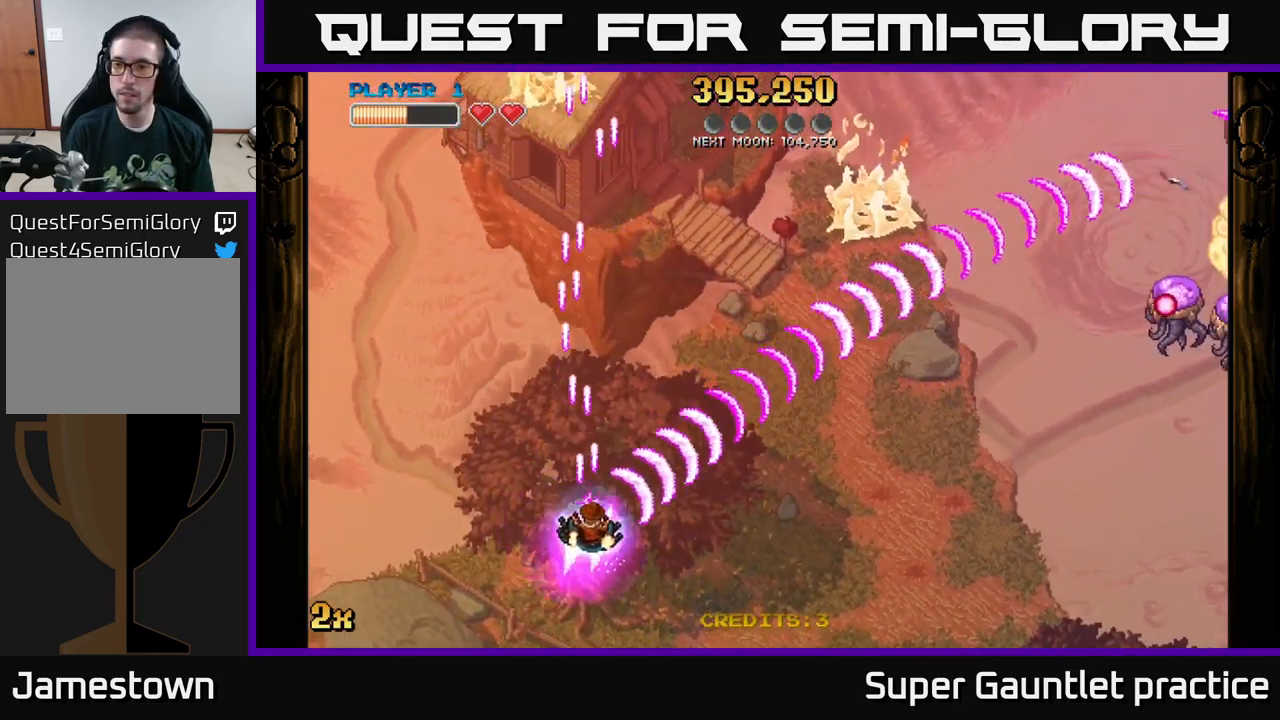
{"buttons": ["A"], "left_stick": "up-right", "events": [[150, "left_stick", "right"], [400, "left_stick", "up-right"]]}
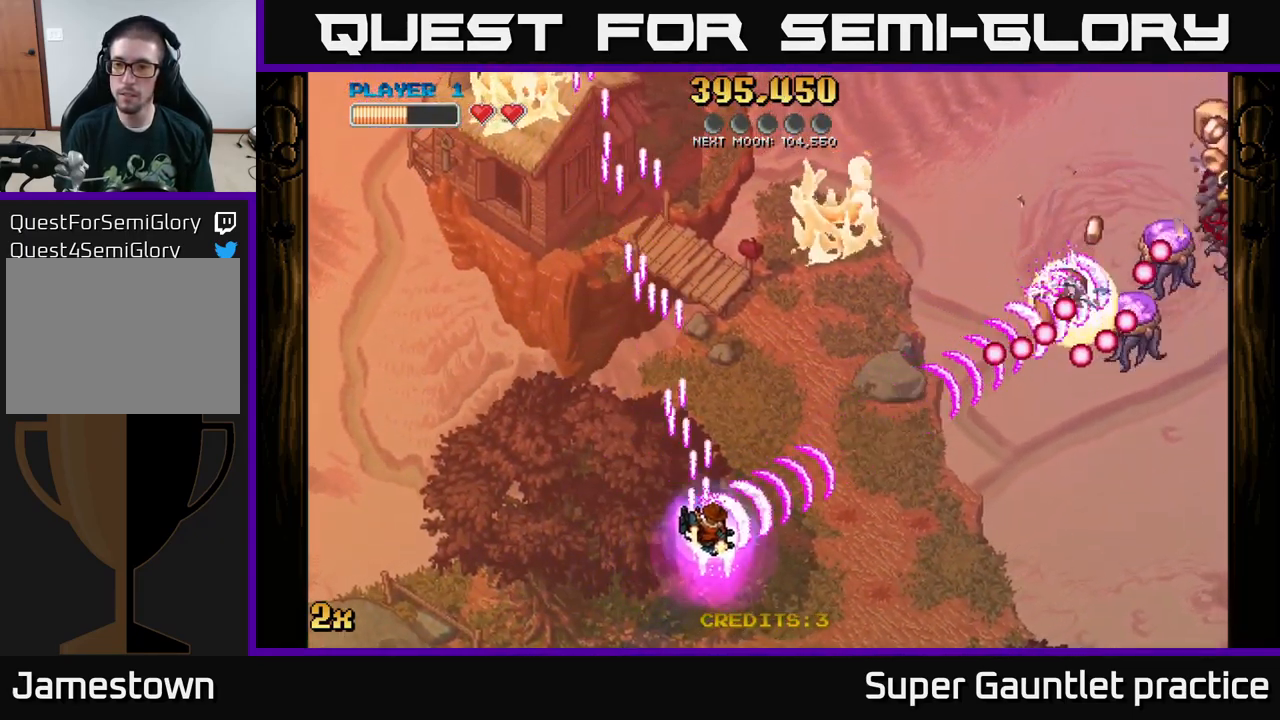
{"buttons": ["A"], "left_stick": "down-right", "events": [[317, "left_stick", "down"], [433, "left_stick", "down-right"]]}
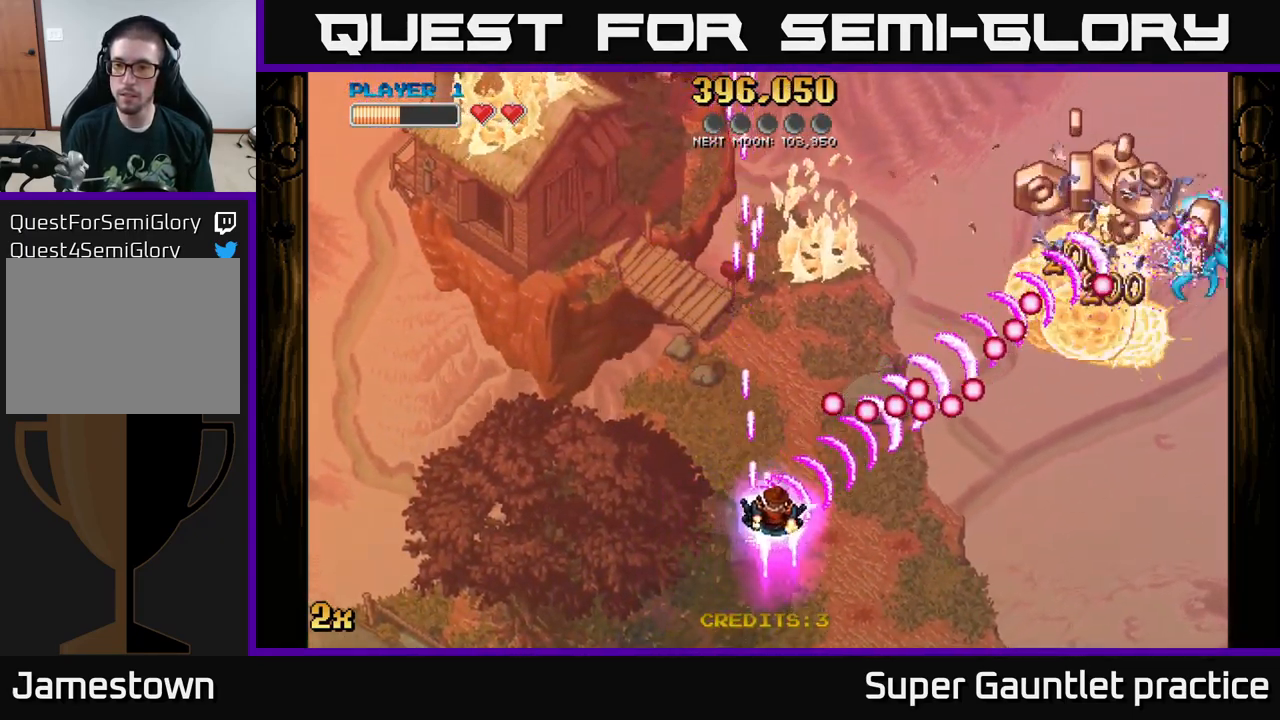
{"buttons": ["A"], "left_stick": "down-right", "events": [[267, "X", "down"], [283, "left_stick", "up"], [399, "X", "up"], [466, "left_stick", "down-right"]]}
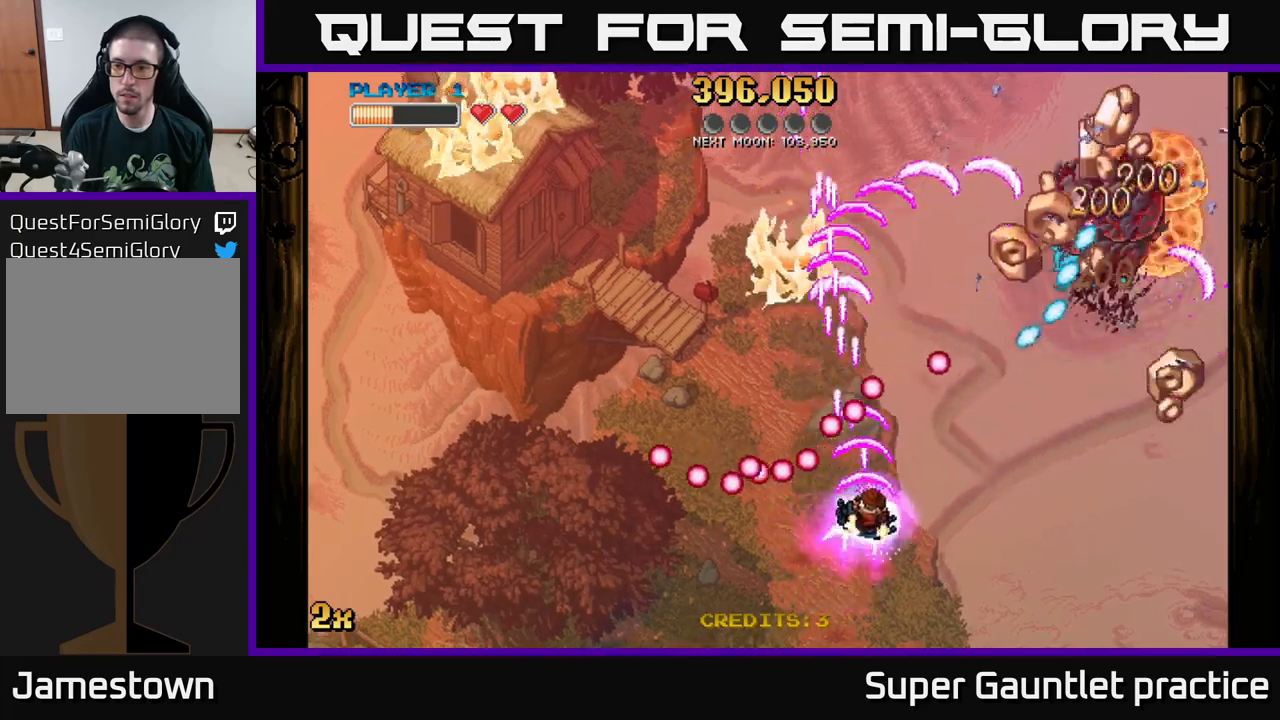
{"buttons": [], "left_stick": "right", "events": [[234, "left_stick", "right"], [350, "A", "up"]]}
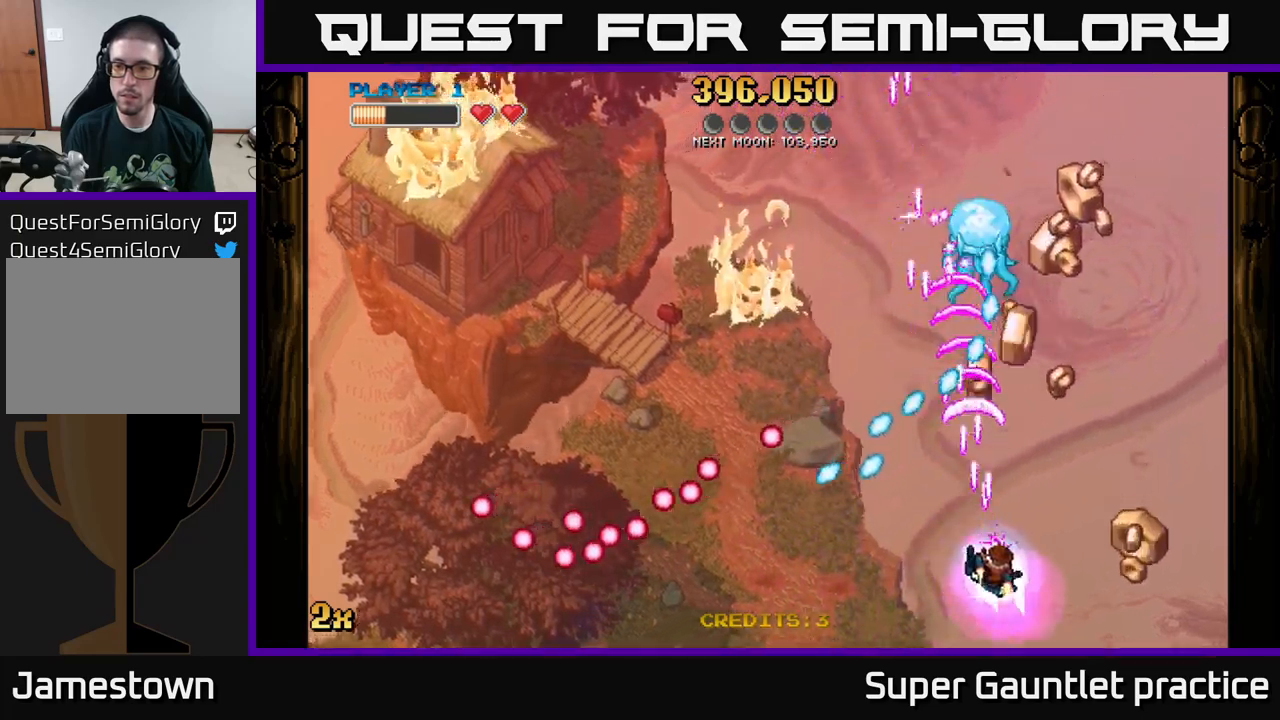
{"buttons": [], "left_stick": "up-left", "events": [[317, "left_stick", "up-left"]]}
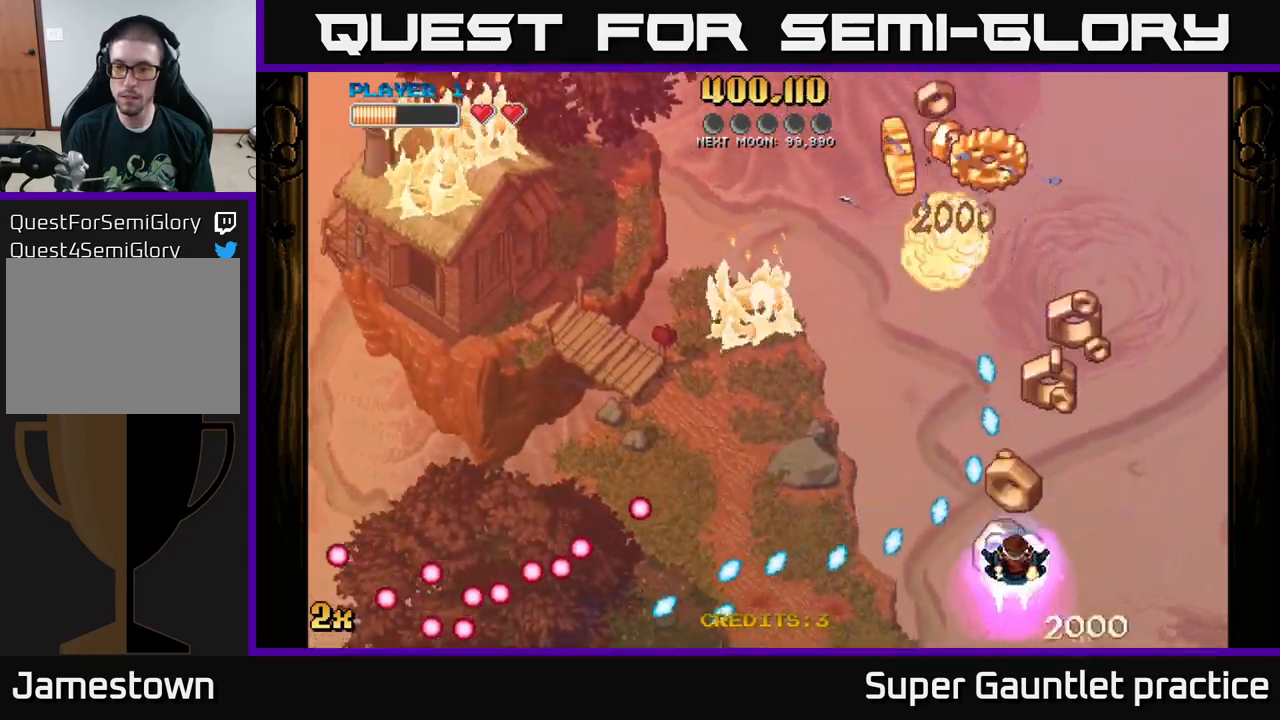
{"buttons": [], "left_stick": "down-left", "events": [[50, "left_stick", "up-right"], [417, "left_stick", "down-left"]]}
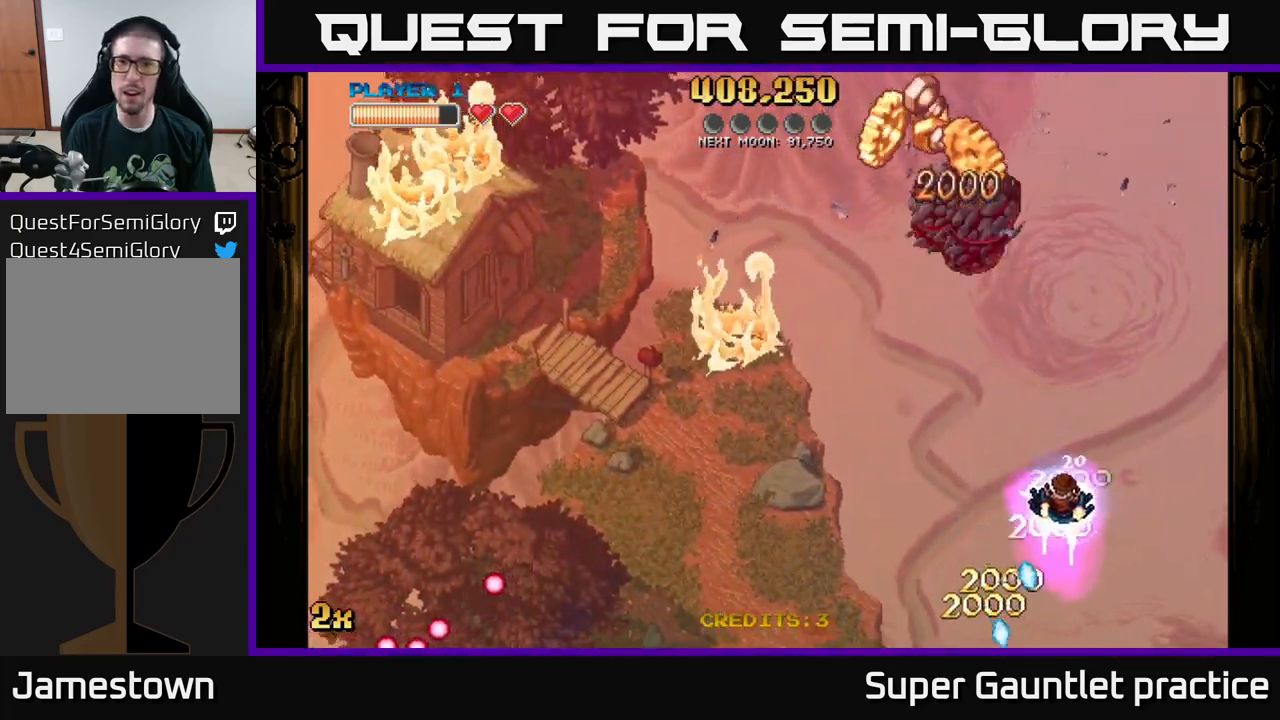
{"buttons": ["A"], "left_stick": "down", "events": [[284, "A", "down"], [367, "left_stick", "down"]]}
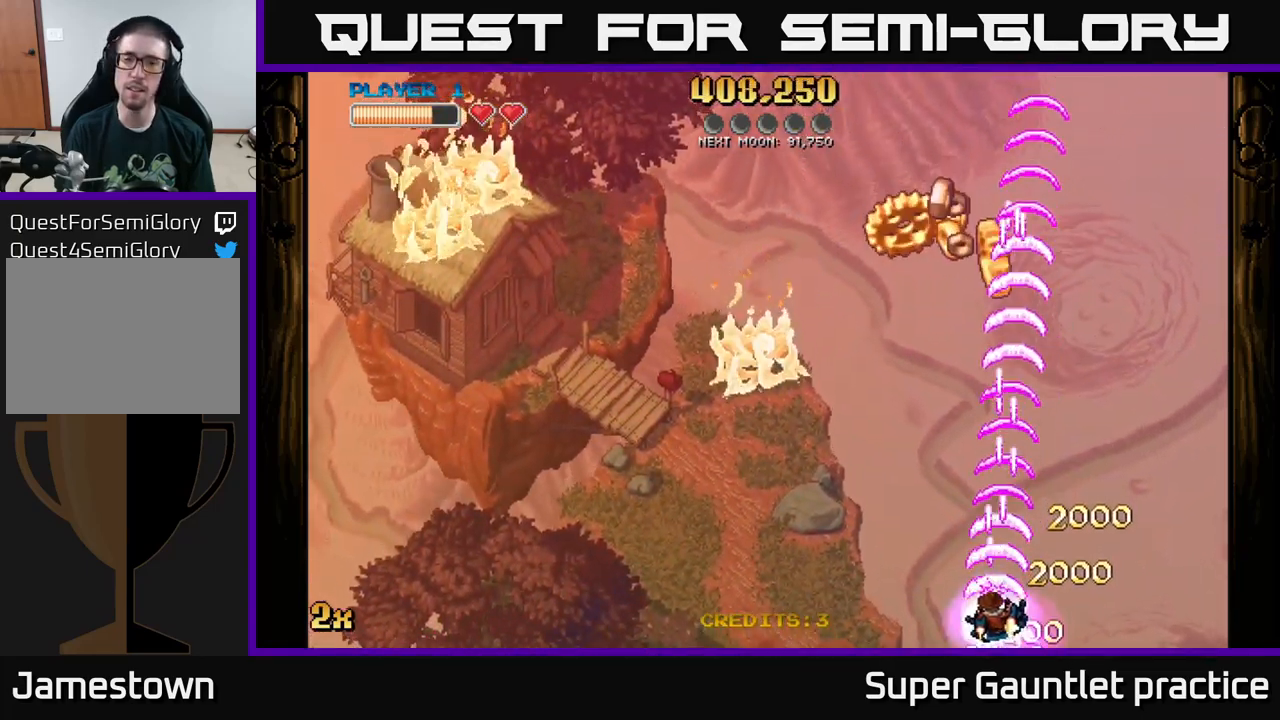
{"buttons": ["A"], "left_stick": "down-left", "events": [[84, "left_stick", "down-left"]]}
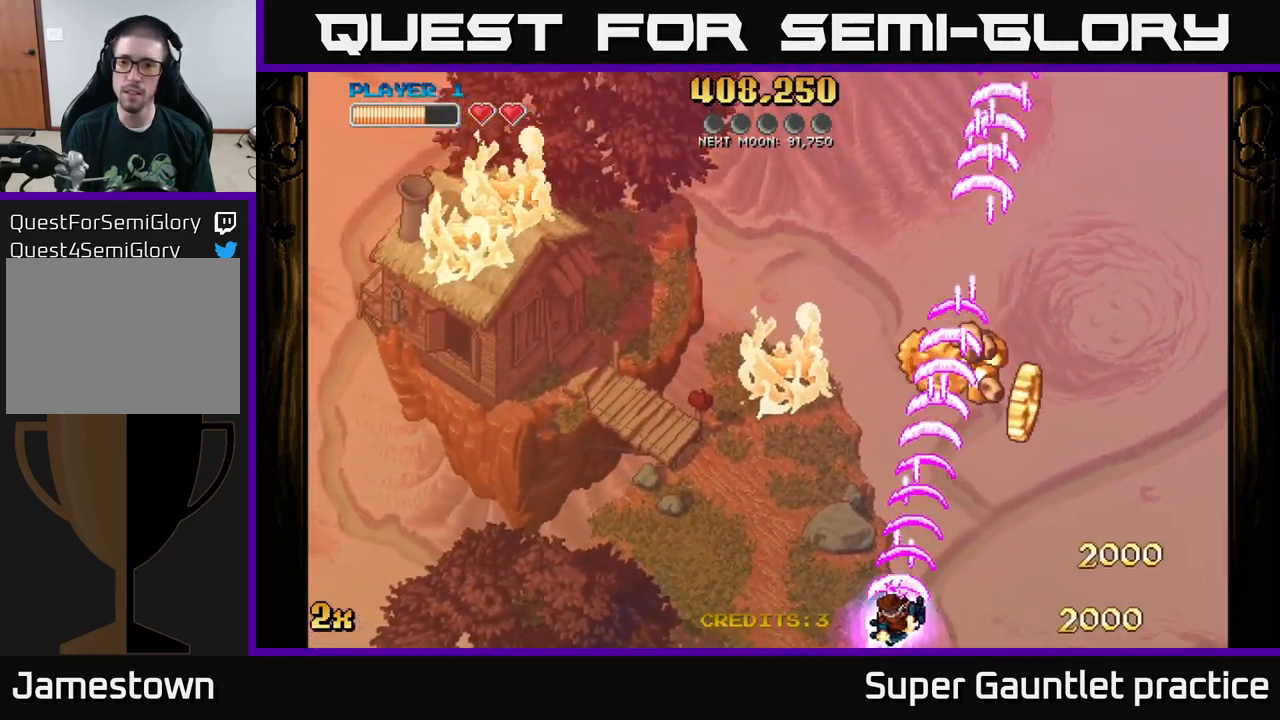
{"buttons": ["A"], "left_stick": "center", "events": [[67, "left_stick", "center"]]}
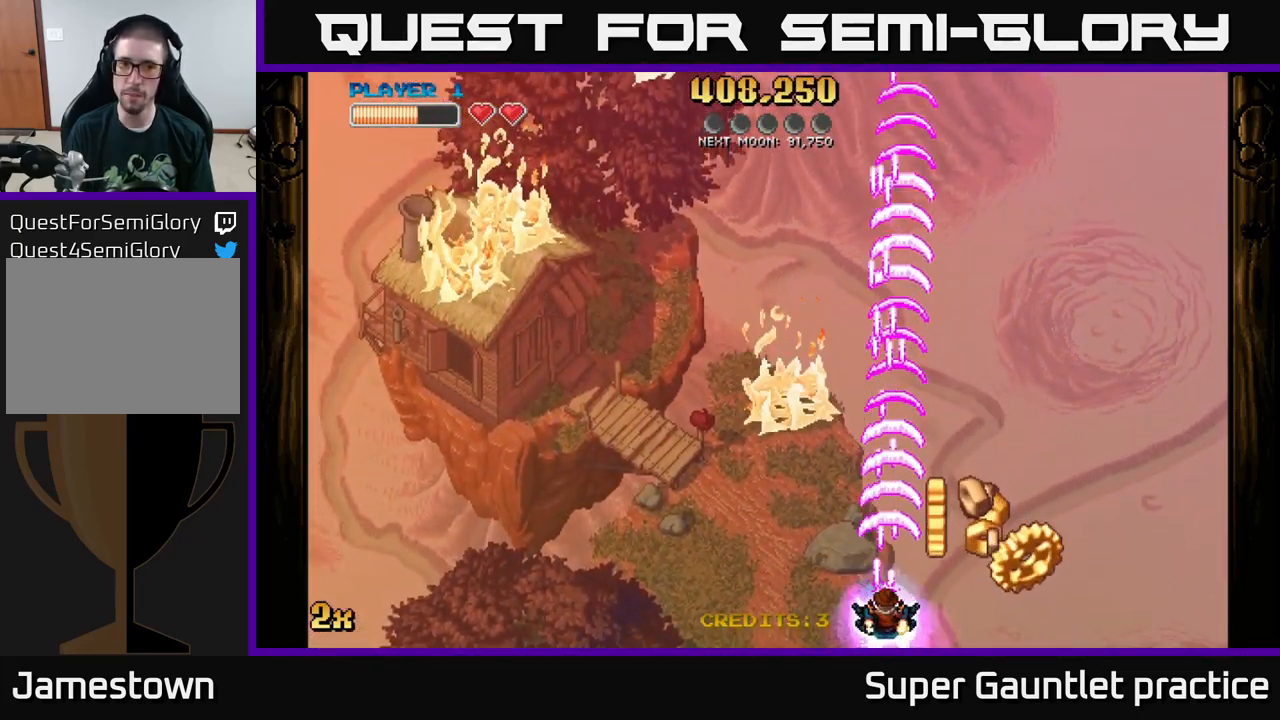
{"buttons": ["A"], "left_stick": "down-left", "events": [[100, "left_stick", "right"], [450, "left_stick", "down-left"]]}
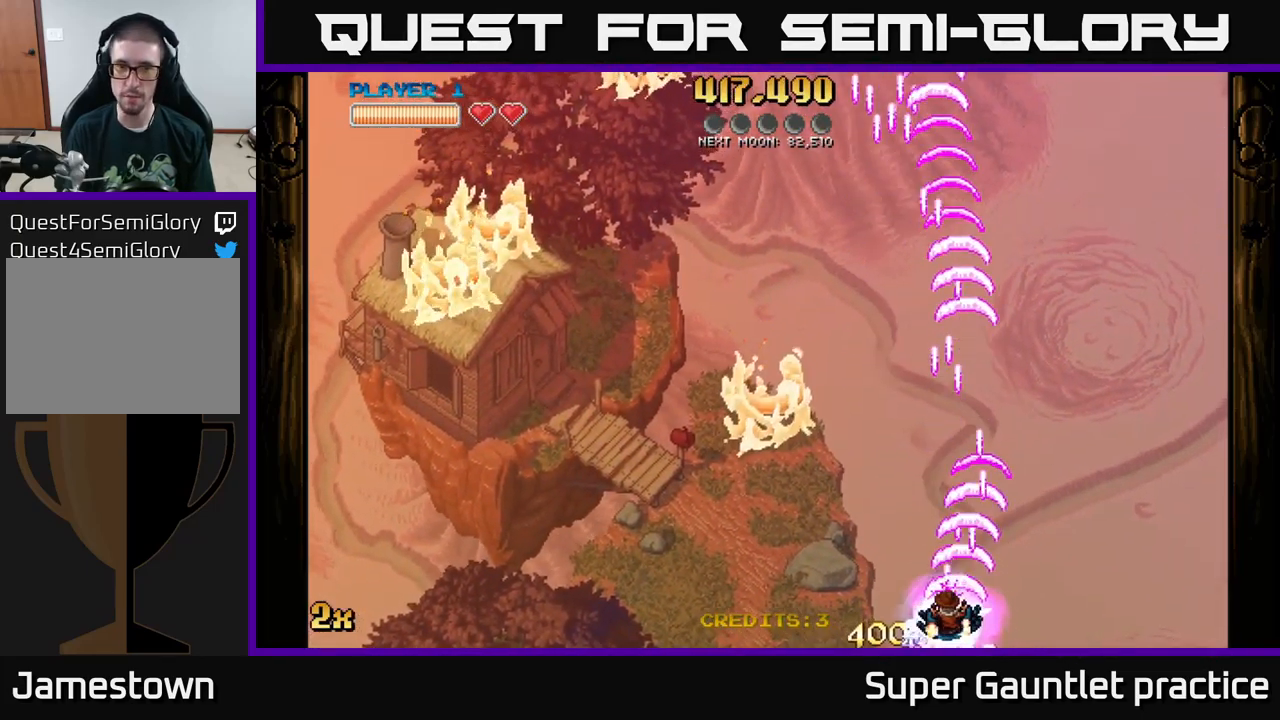
{"buttons": ["A"], "left_stick": "down-left", "events": []}
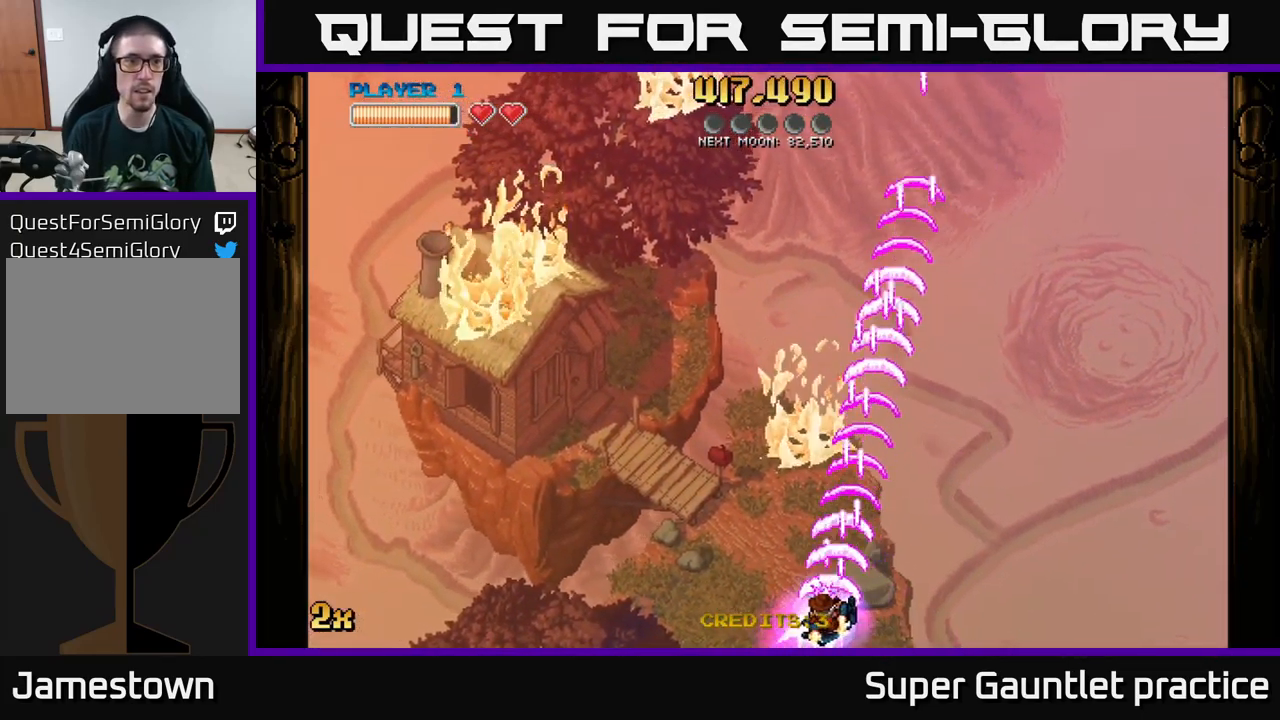
{"buttons": ["A", "X"], "left_stick": "up", "events": [[434, "left_stick", "up"], [484, "X", "down"]]}
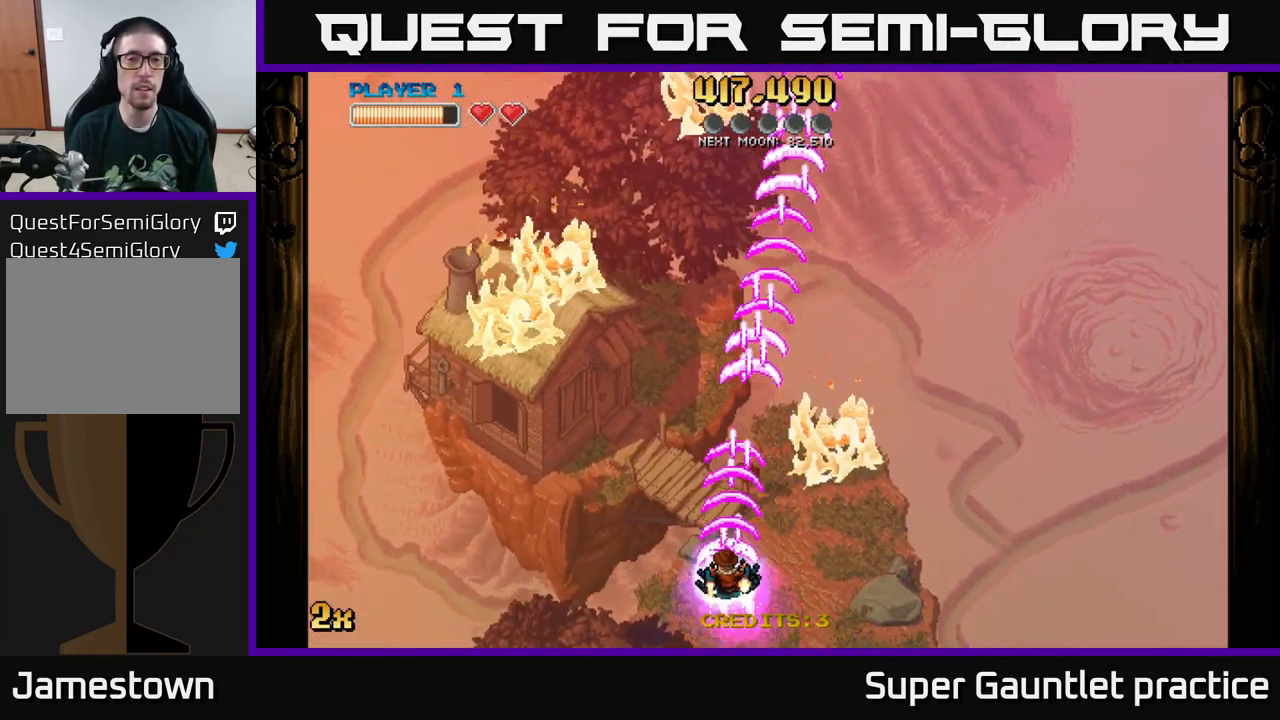
{"buttons": ["A"], "left_stick": "up", "events": [[250, "X", "up"], [267, "A", "up"], [334, "A", "down"]]}
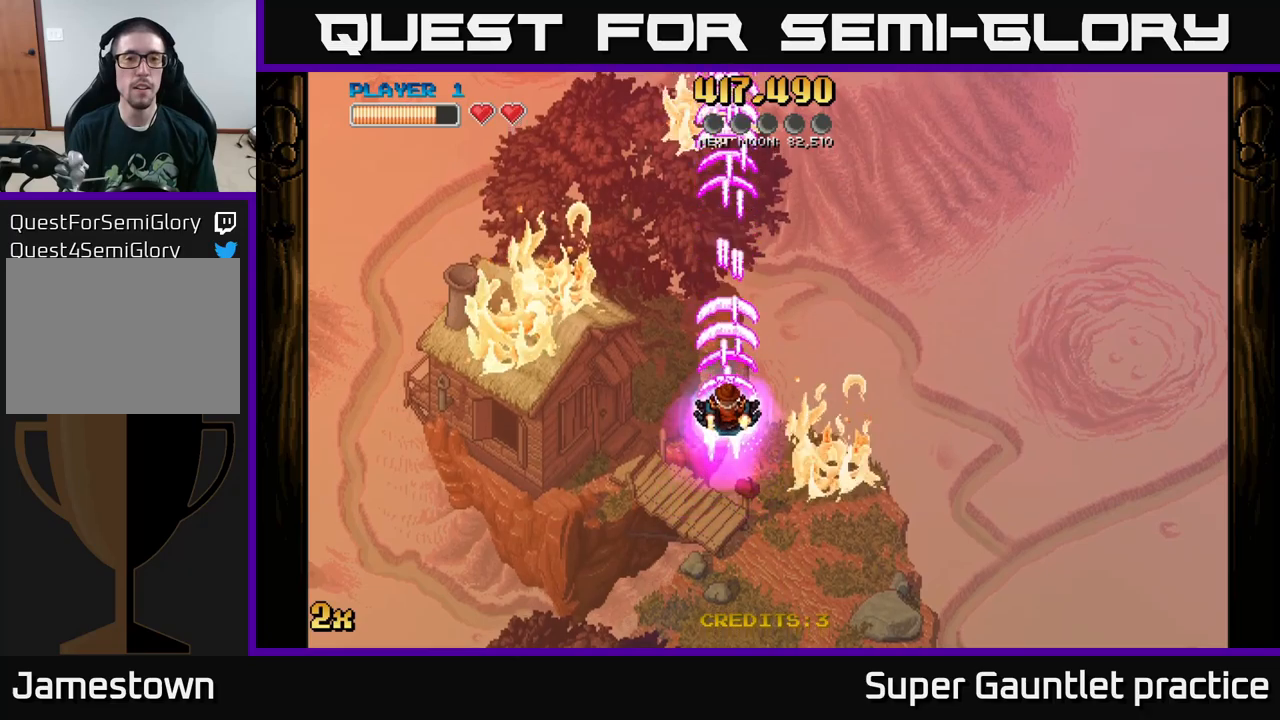
{"buttons": ["A"], "left_stick": "down-right", "events": [[150, "left_stick", "down"], [383, "left_stick", "down-right"]]}
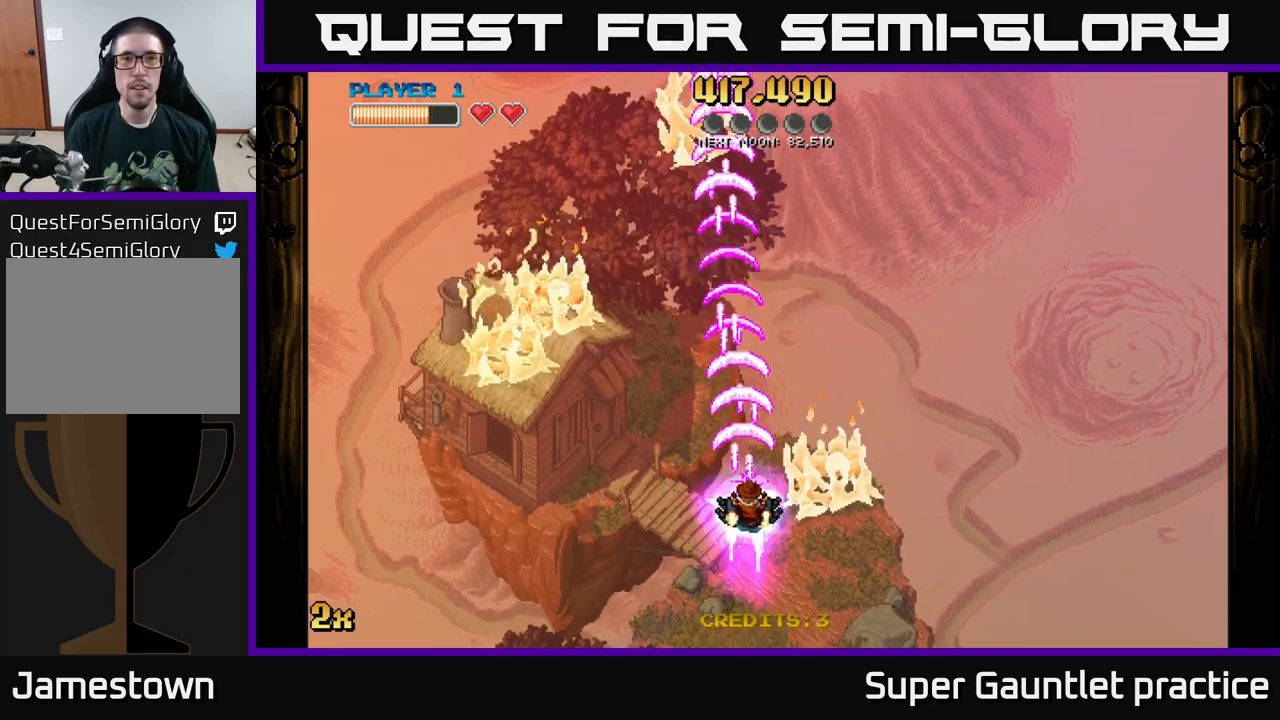
{"buttons": ["A"], "left_stick": "center", "events": [[16, "left_stick", "down"], [333, "left_stick", "center"]]}
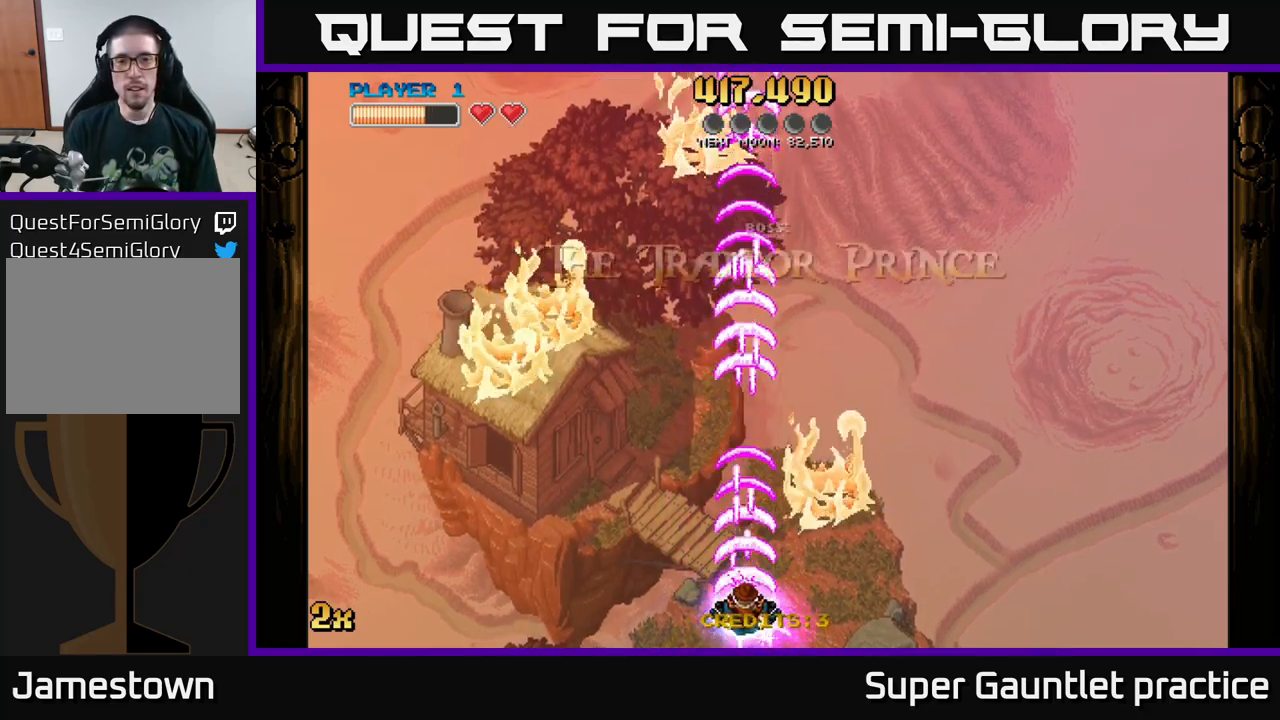
{"buttons": ["A"], "left_stick": "center", "events": [[16, "left_stick", "up"], [83, "X", "down"], [250, "X", "up"], [500, "left_stick", "center"]]}
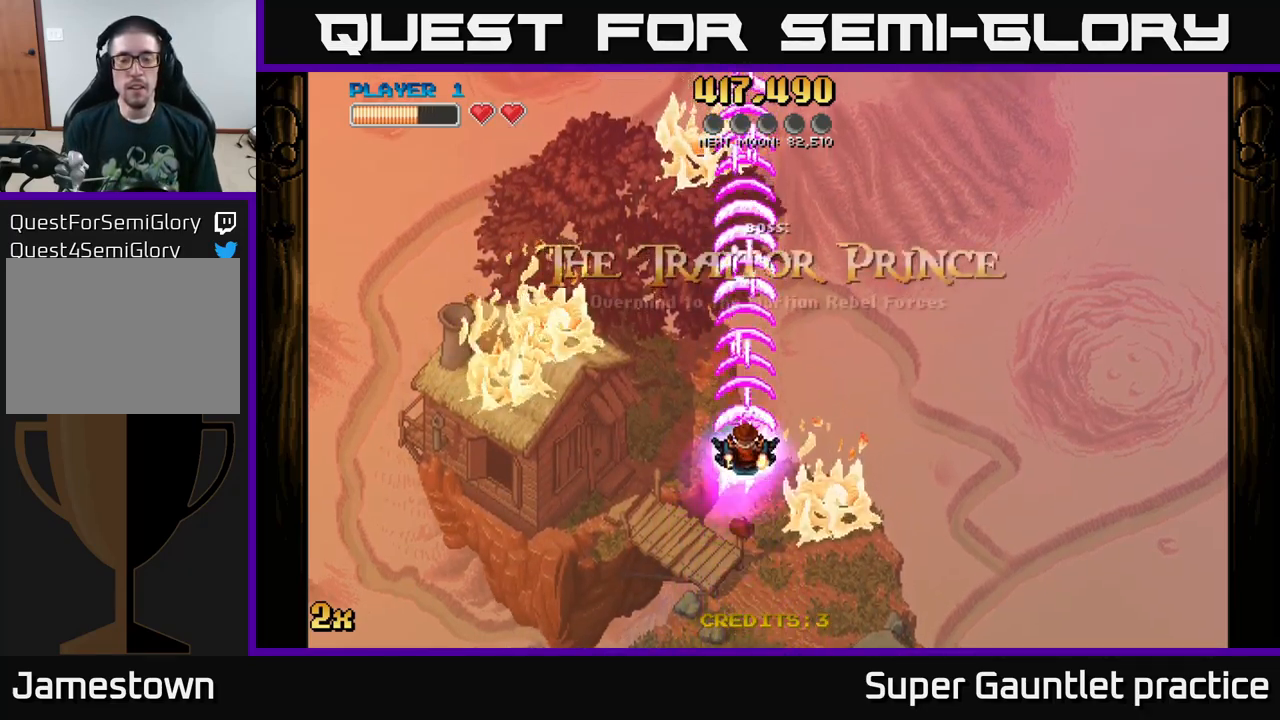
{"buttons": ["A"], "left_stick": "center", "events": []}
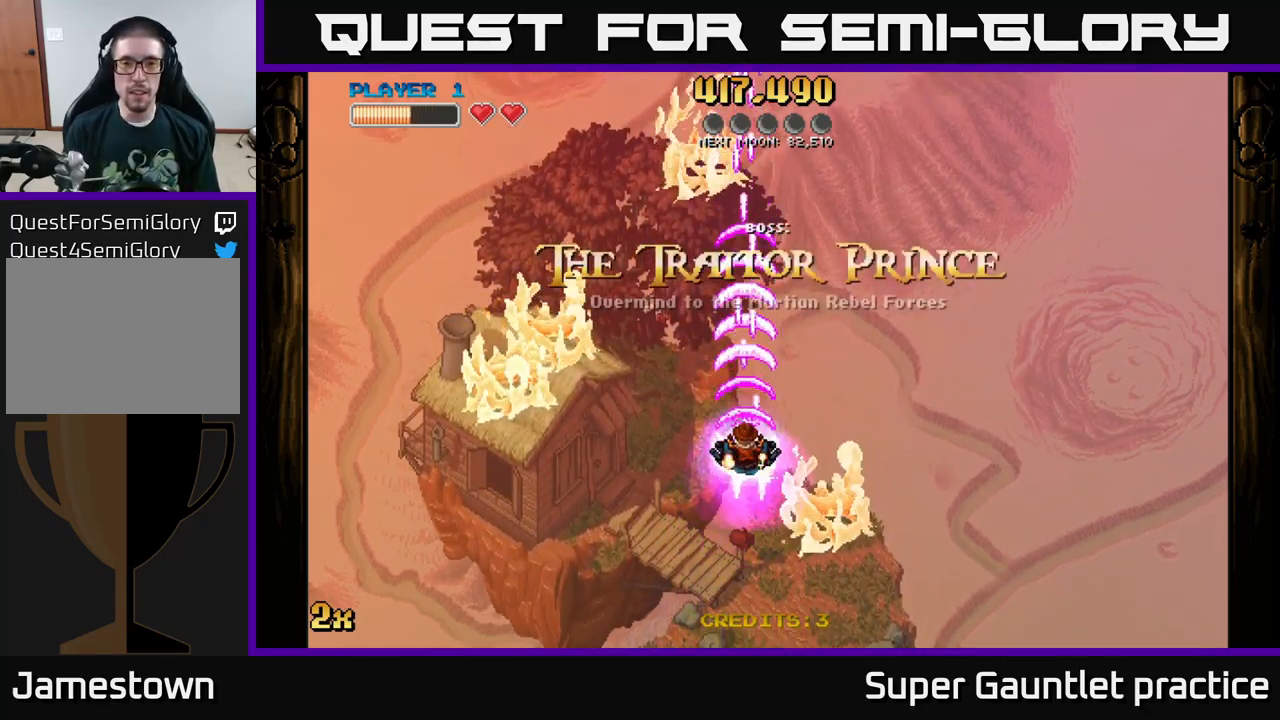
{"buttons": ["A"], "left_stick": "center", "events": []}
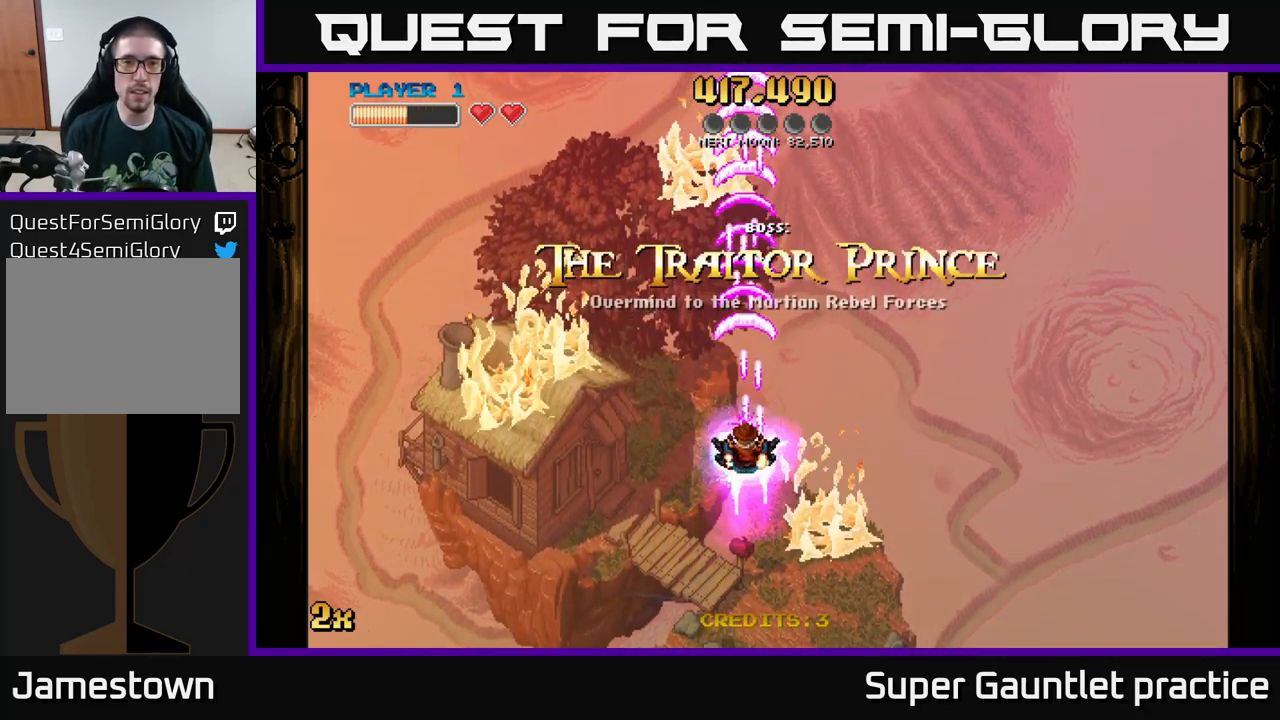
{"buttons": ["A"], "left_stick": "center", "events": []}
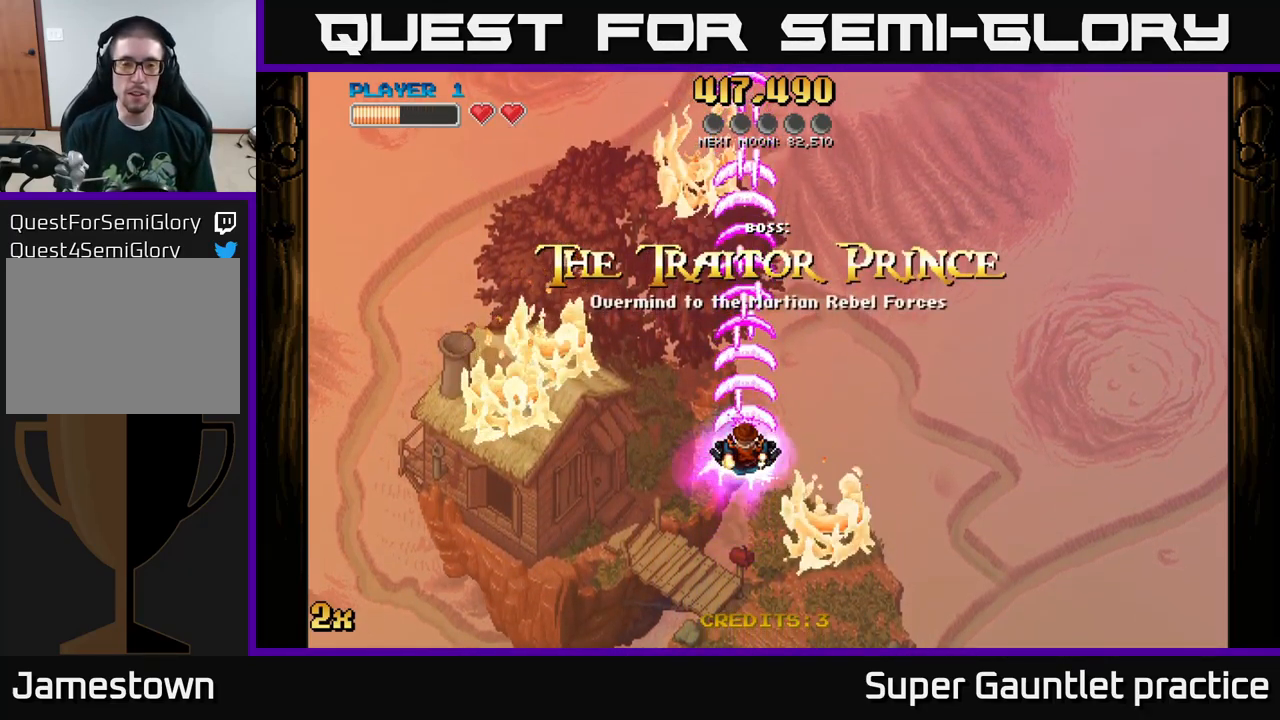
{"buttons": ["A"], "left_stick": "center", "events": []}
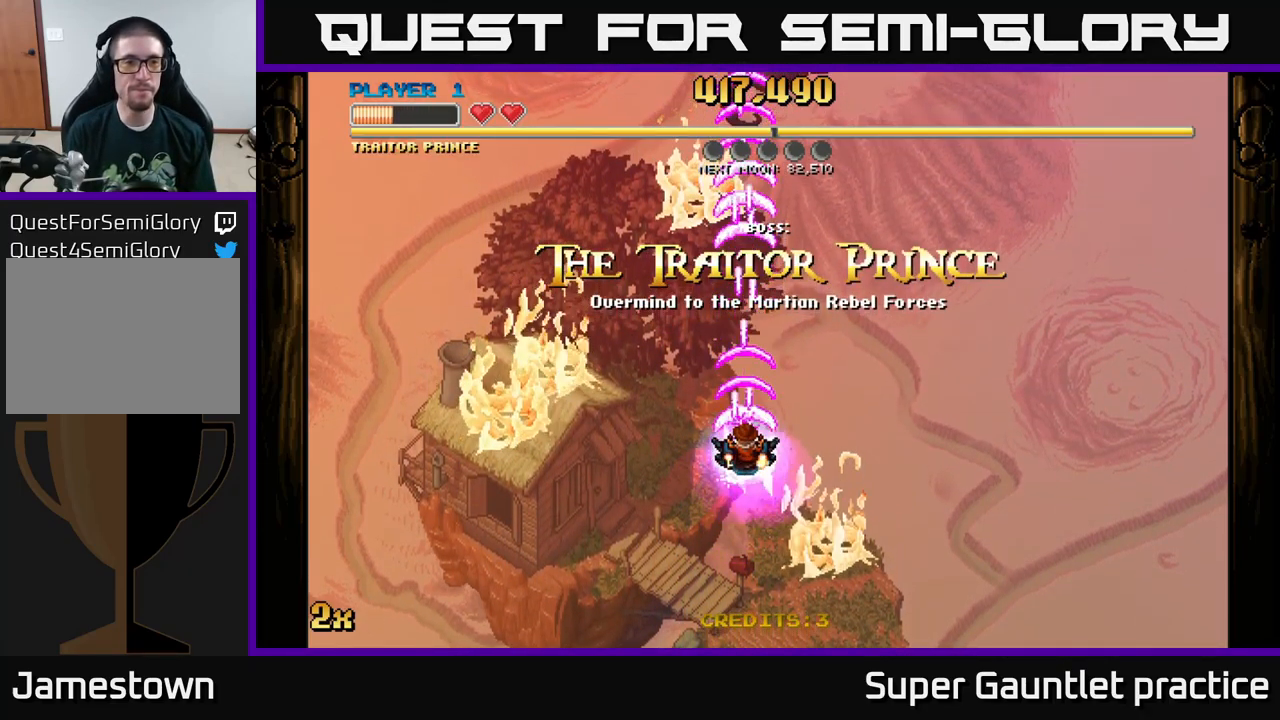
{"buttons": ["A"], "left_stick": "center", "events": []}
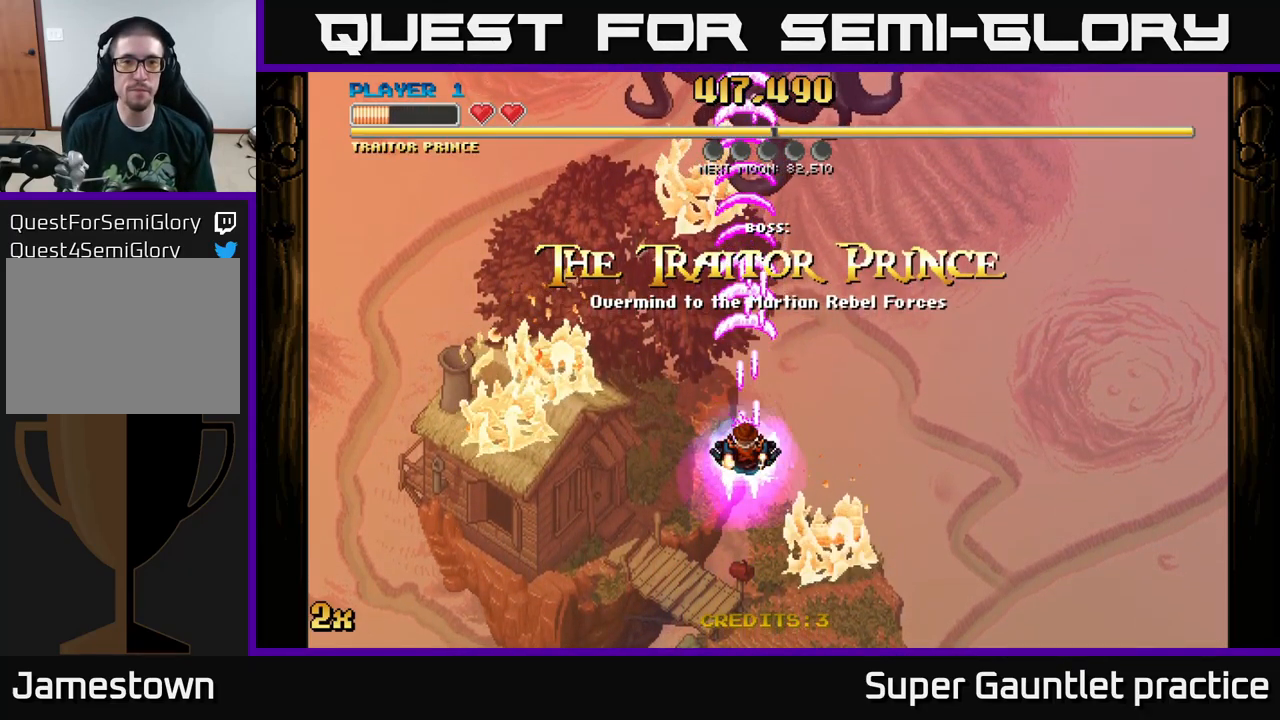
{"buttons": ["A"], "left_stick": "up", "events": [[50, "left_stick", "up"], [166, "left_stick", "up-right"], [300, "left_stick", "up"]]}